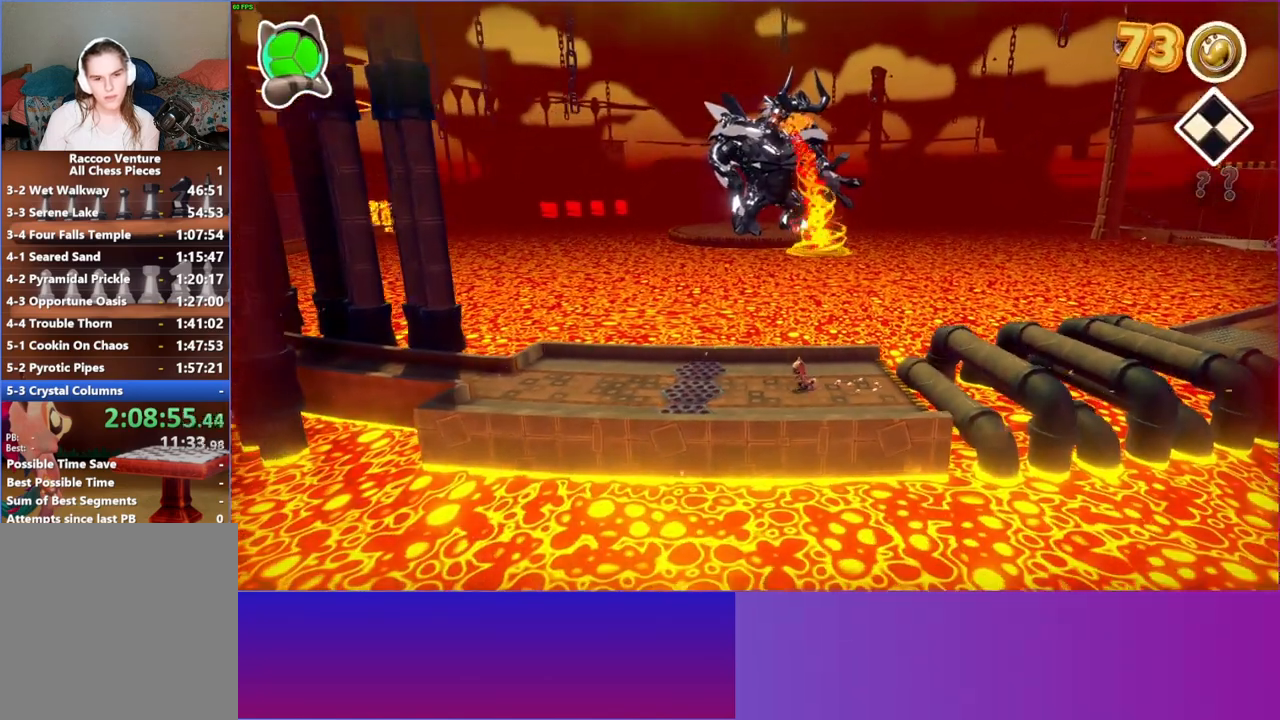
Gameplay with a controller (Xbox layout); each line is a JSON object with the inputs held at the frame after it. "events" lists button and stick changes between this image and that frame as [ms after this image, input, new state], when the widget could be followed in between. Not read: L3 R3.
{"buttons": [], "left_stick": "left", "right_stick": "center", "events": [[233, "A", "down"], [417, "A", "up"]]}
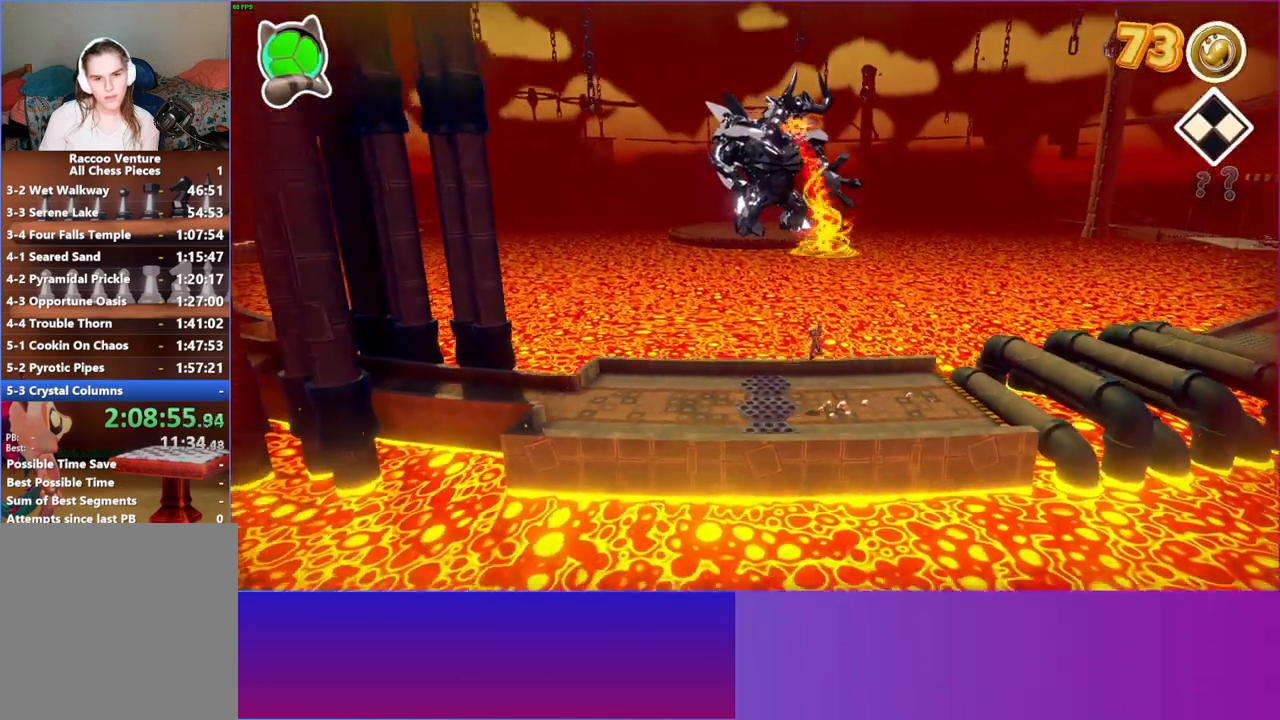
{"buttons": [], "left_stick": "left", "right_stick": "center", "events": [[83, "Y", "down"], [233, "Y", "up"]]}
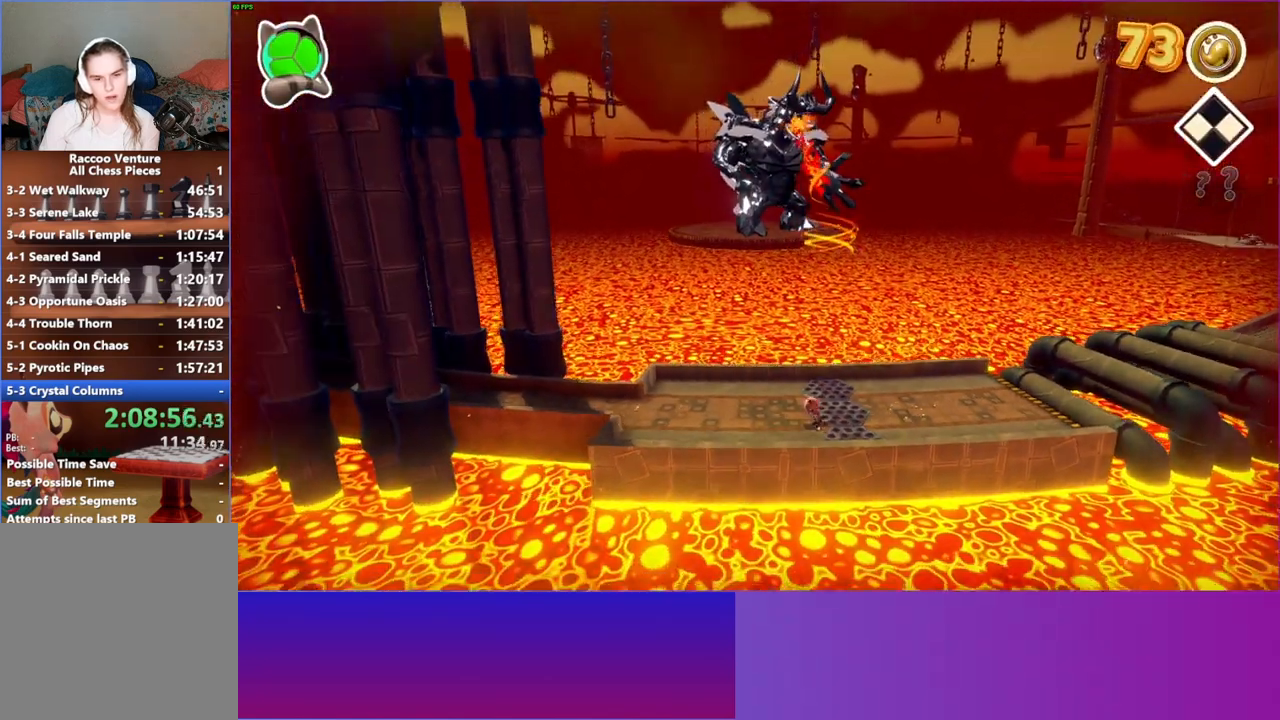
{"buttons": [], "left_stick": "left", "right_stick": "center", "events": []}
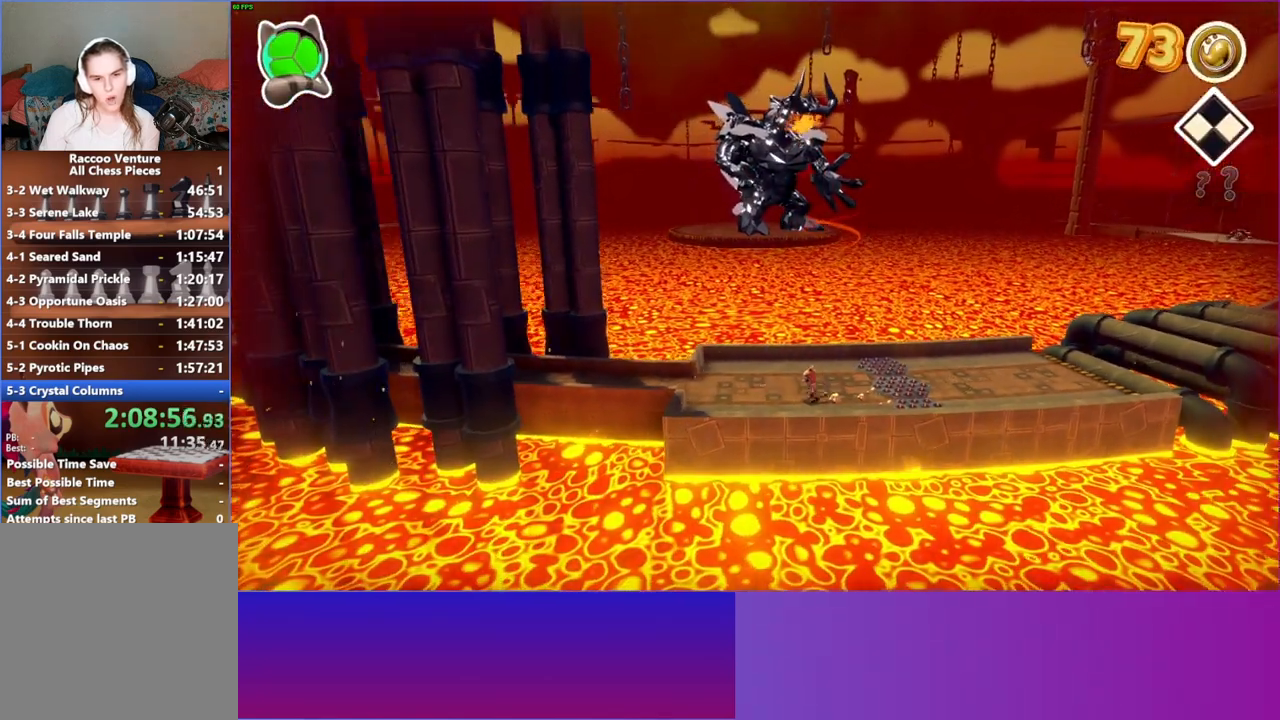
{"buttons": [], "left_stick": "left", "right_stick": "center", "events": []}
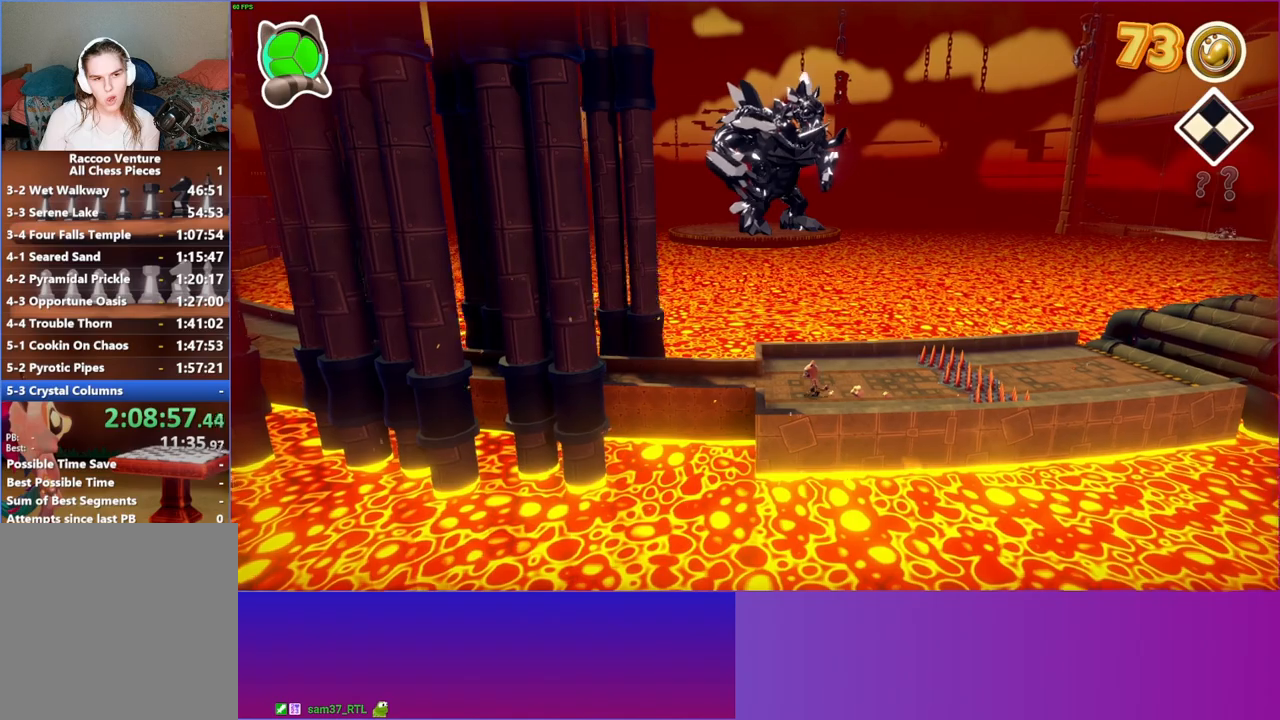
{"buttons": [], "left_stick": "left", "right_stick": "center", "events": []}
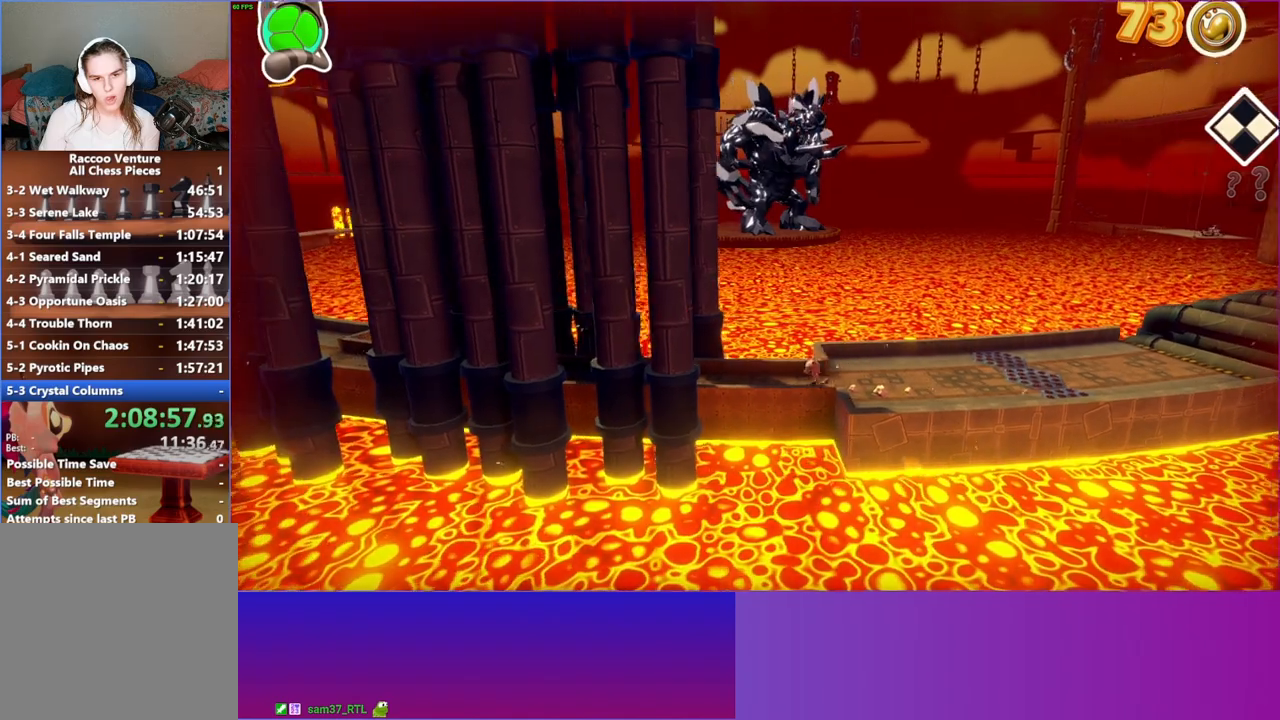
{"buttons": [], "left_stick": "left", "right_stick": "center", "events": [[283, "Y", "down"], [467, "Y", "up"]]}
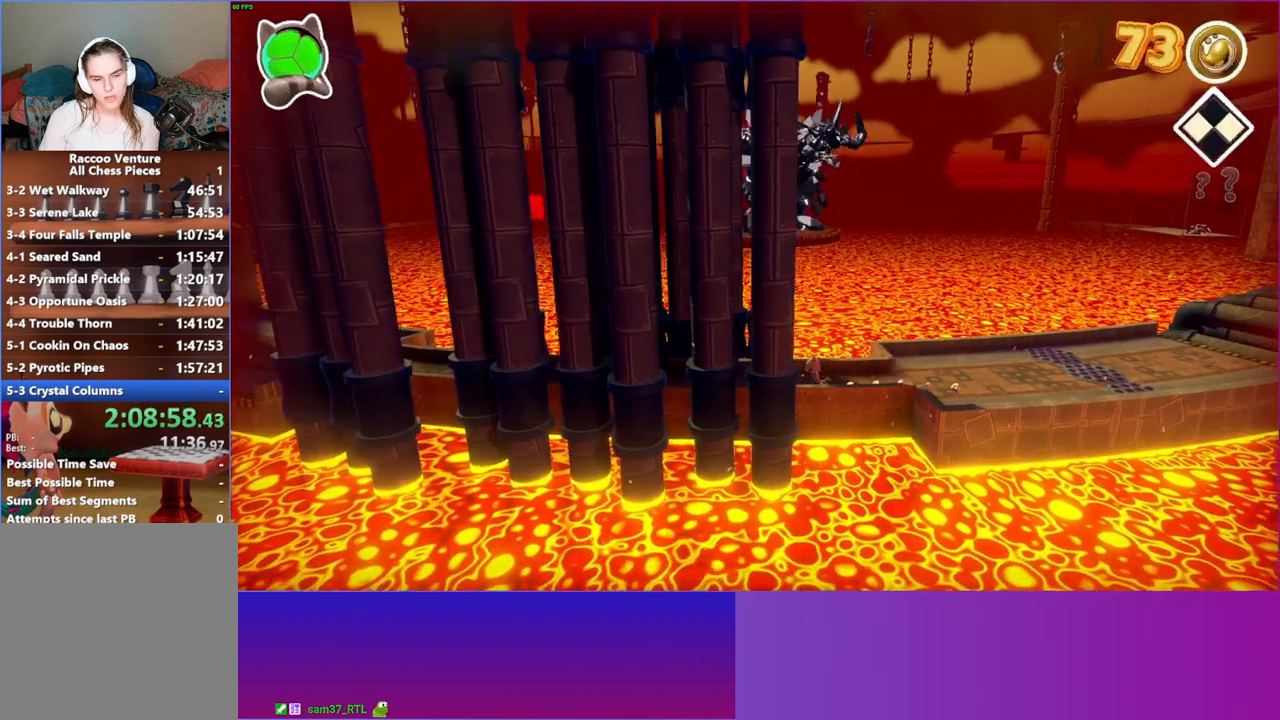
{"buttons": [], "left_stick": "left", "right_stick": "center", "events": []}
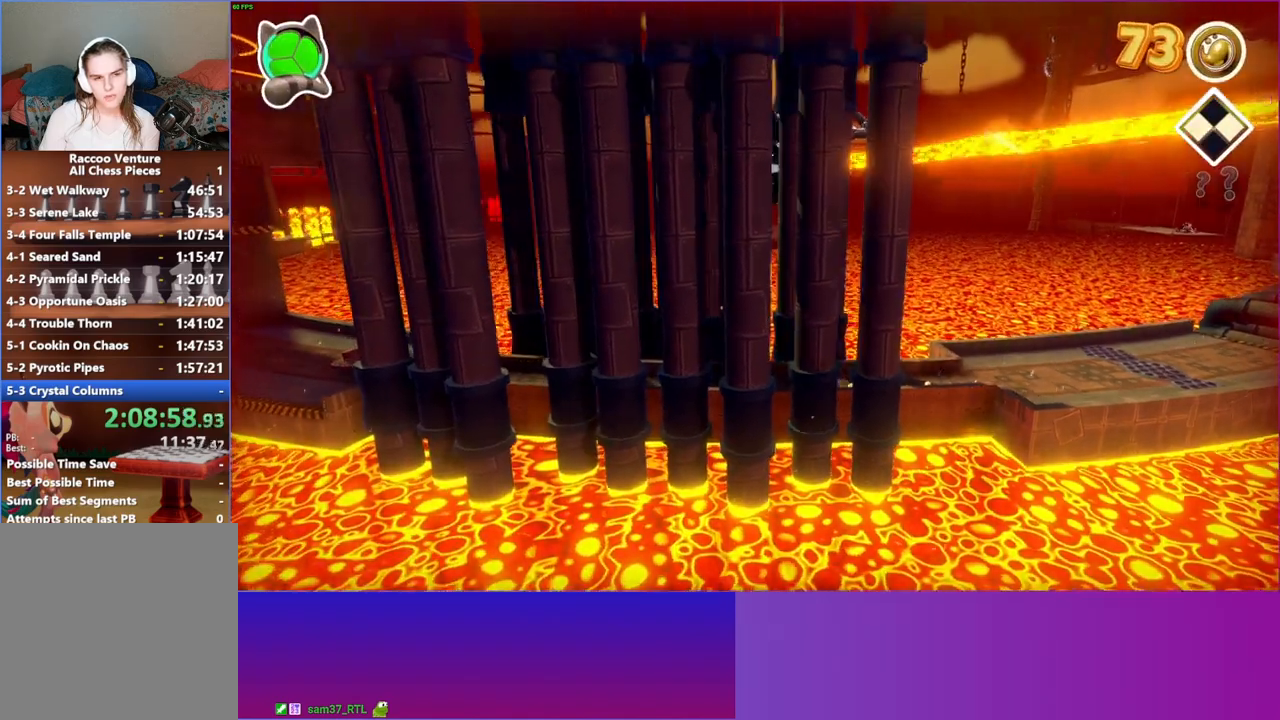
{"buttons": ["Y"], "left_stick": "left", "right_stick": "center", "events": [[450, "Y", "down"]]}
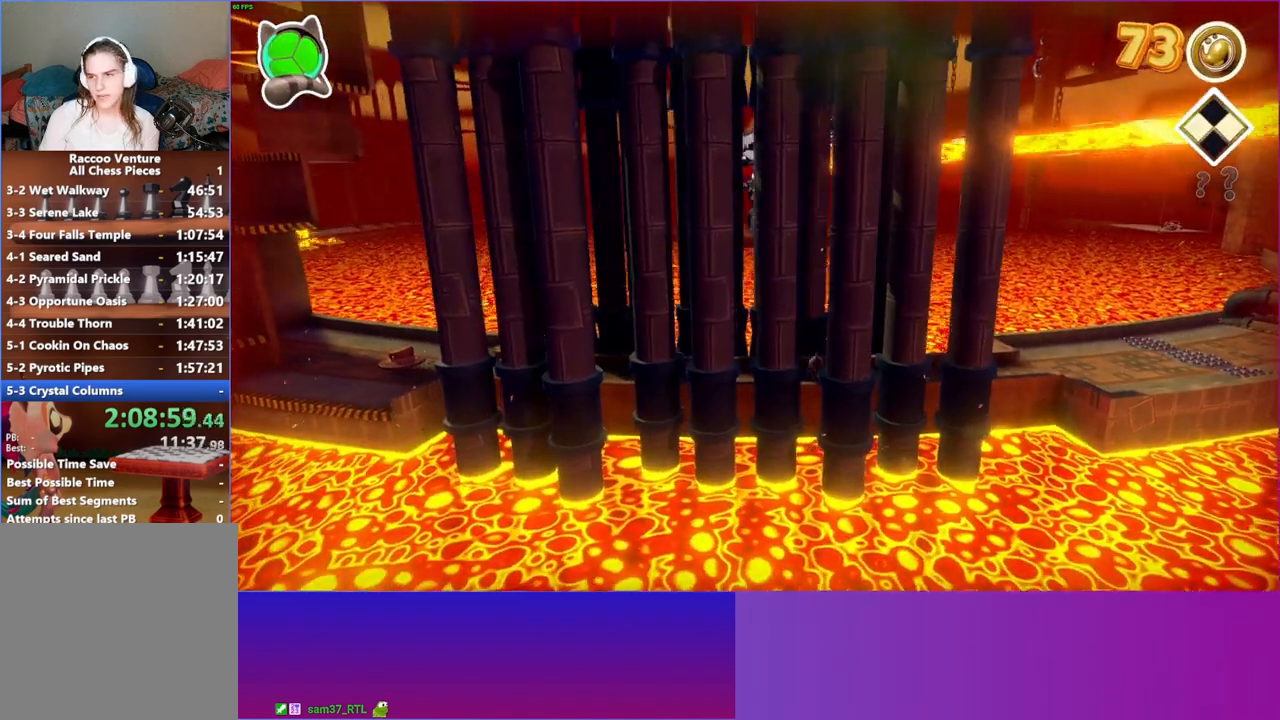
{"buttons": [], "left_stick": "left", "right_stick": "center", "events": [[83, "Y", "up"]]}
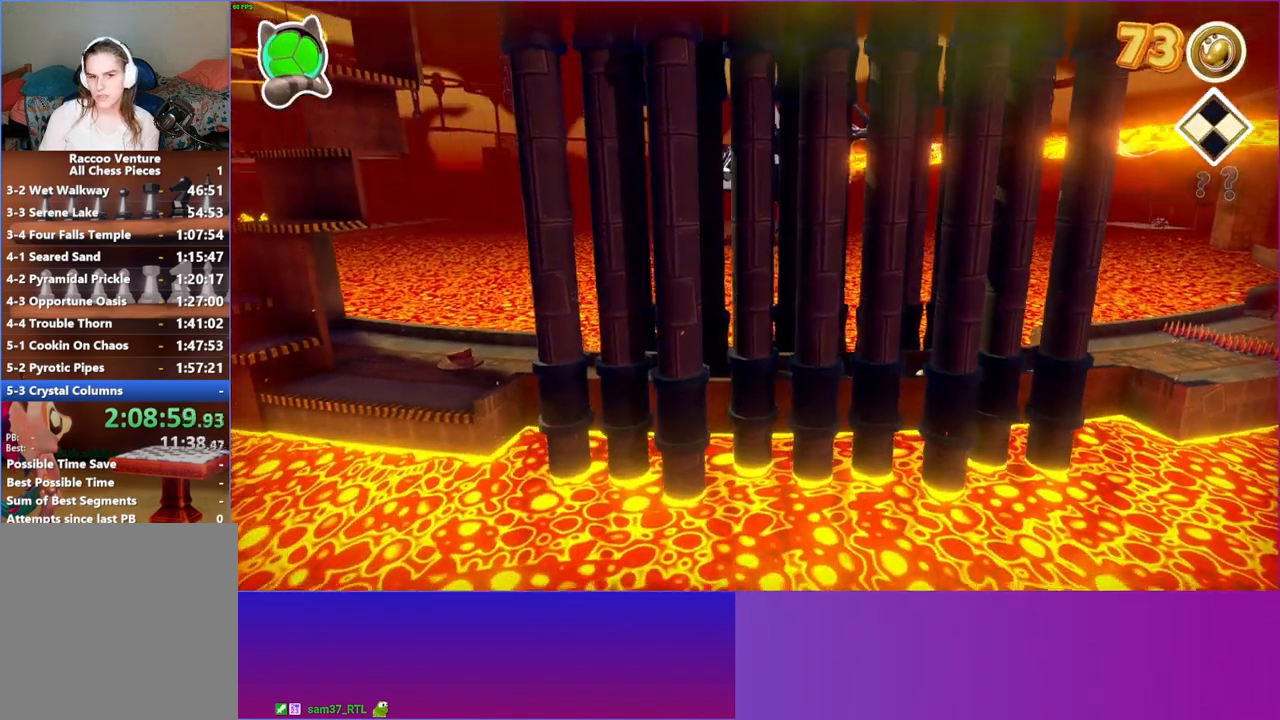
{"buttons": [], "left_stick": "left", "right_stick": "center", "events": []}
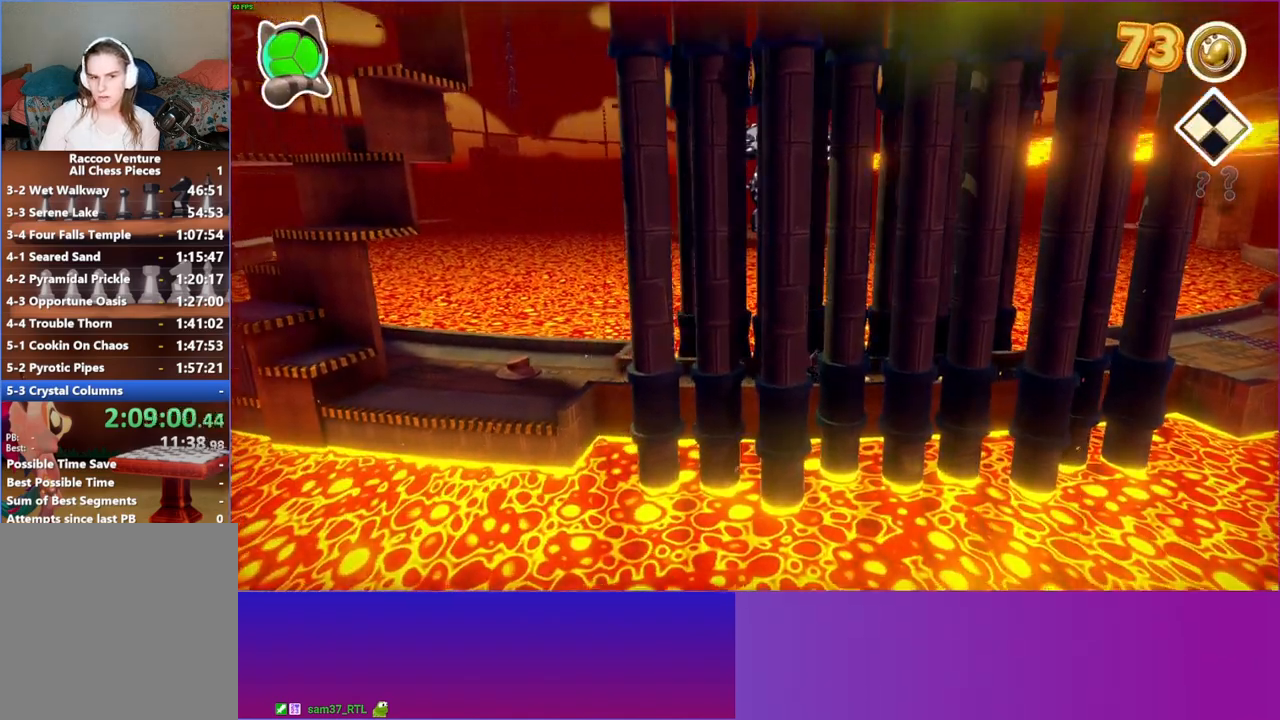
{"buttons": [], "left_stick": "left", "right_stick": "center", "events": []}
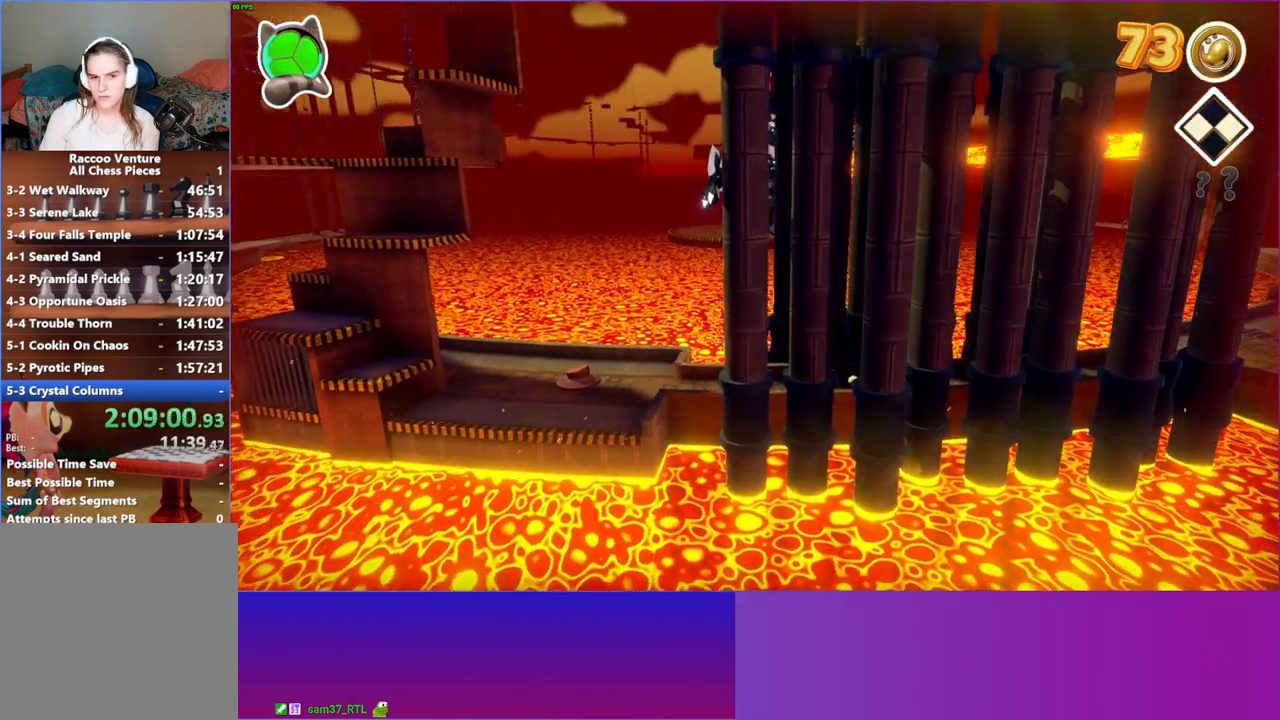
{"buttons": [], "left_stick": "left", "right_stick": "center", "events": []}
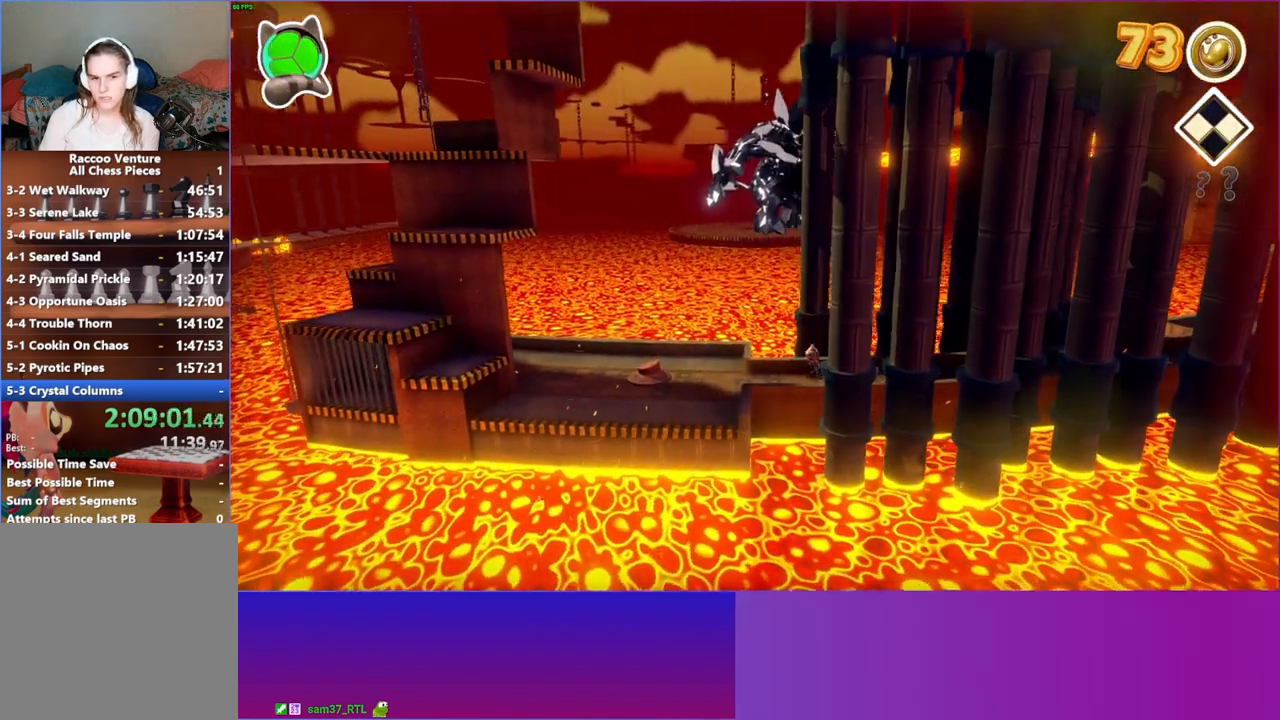
{"buttons": [], "left_stick": "down-left", "right_stick": "center", "events": [[317, "left_stick", "down-left"]]}
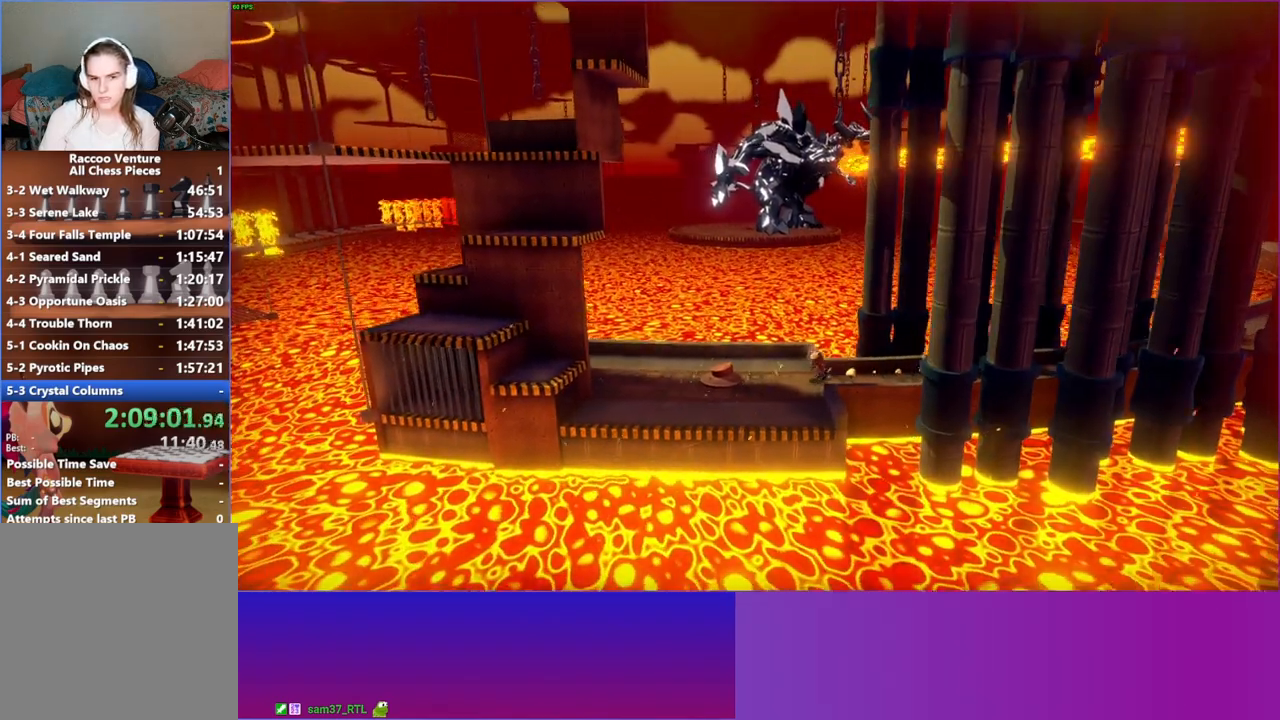
{"buttons": [], "left_stick": "down-left", "right_stick": "center", "events": []}
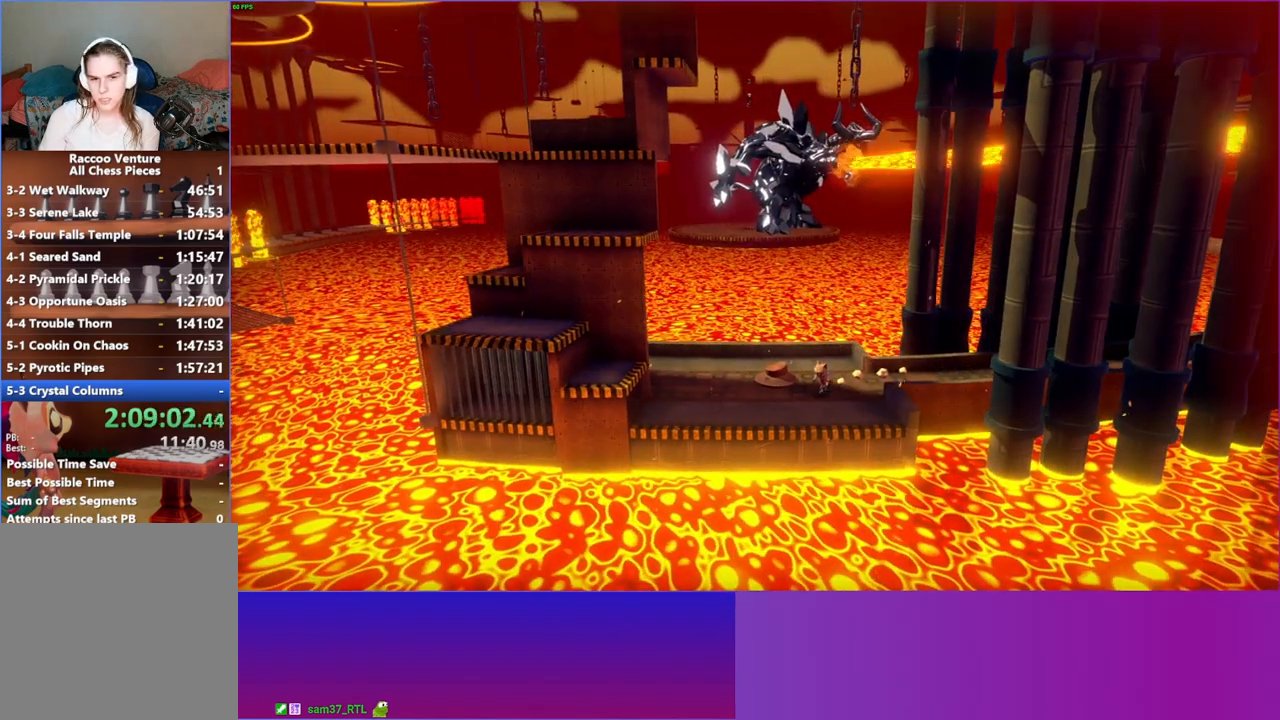
{"buttons": [], "left_stick": "left", "right_stick": "center", "events": [[233, "left_stick", "left"]]}
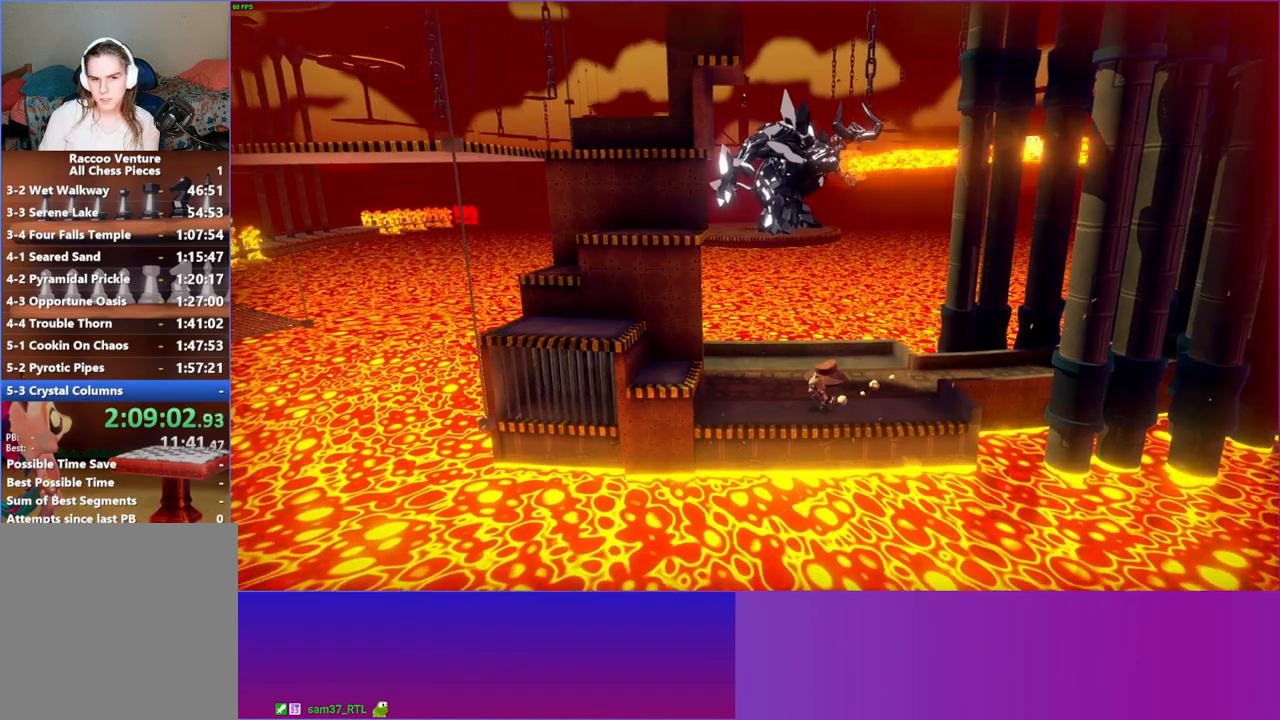
{"buttons": [], "left_stick": "left", "right_stick": "center", "events": [[233, "A", "down"], [400, "A", "up"]]}
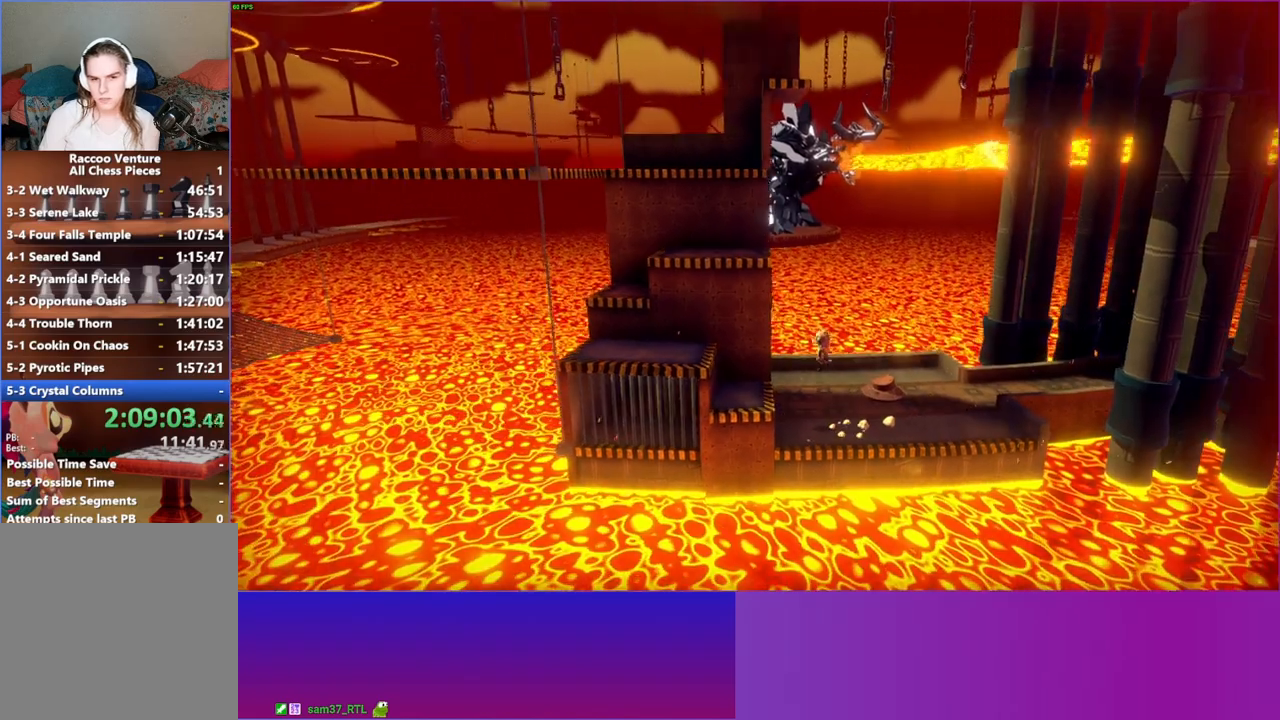
{"buttons": ["A"], "left_stick": "left", "right_stick": "center", "events": [[417, "A", "down"]]}
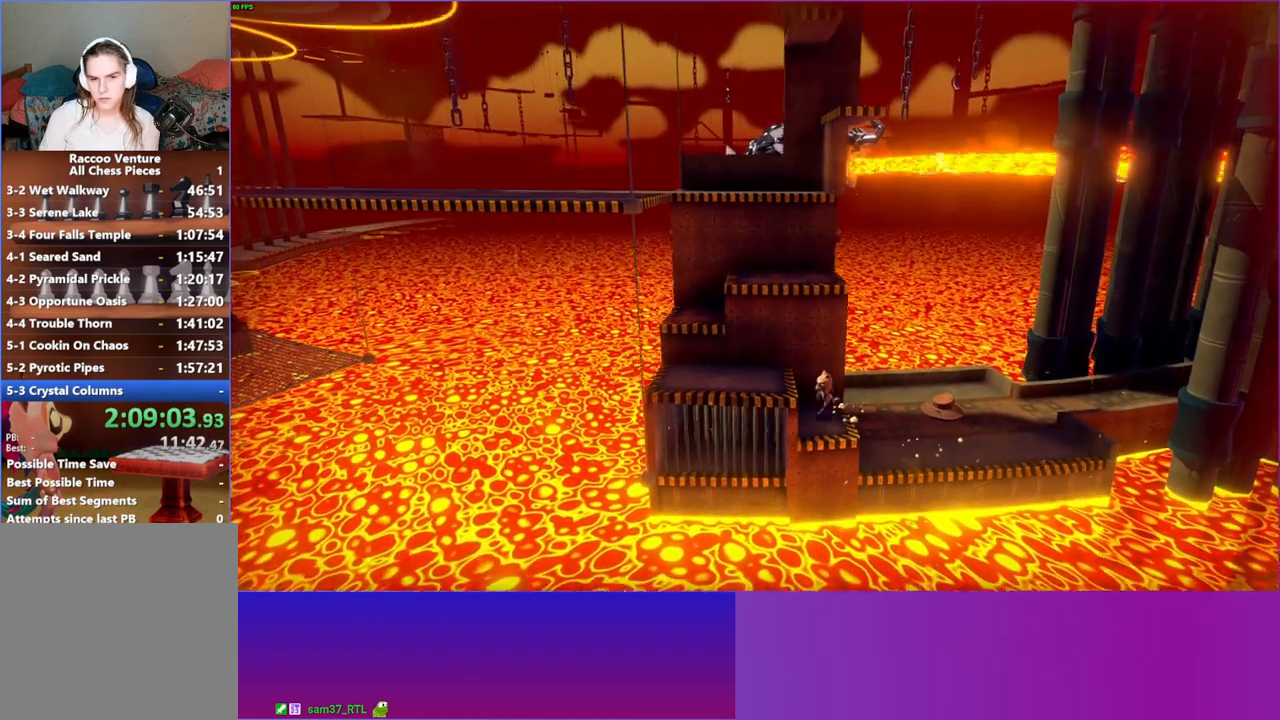
{"buttons": ["A"], "left_stick": "up", "right_stick": "center", "events": [[83, "A", "up"], [450, "left_stick", "up"], [500, "A", "down"]]}
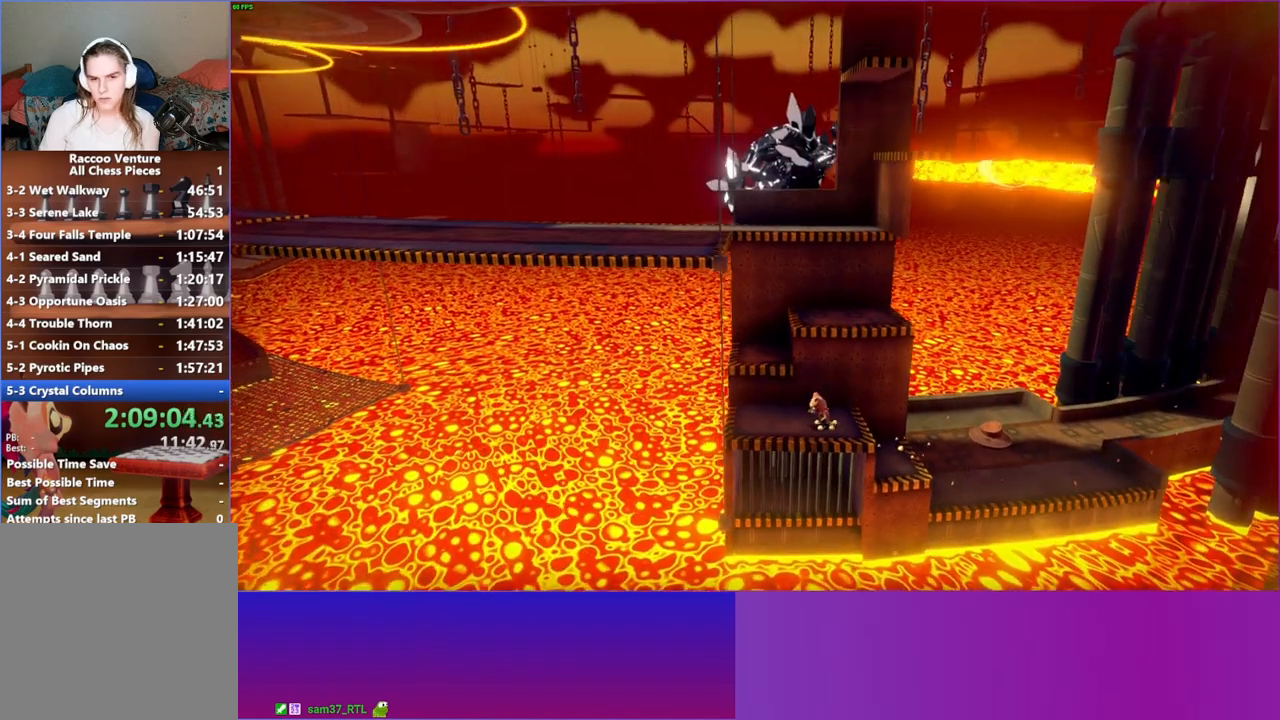
{"buttons": [], "left_stick": "up", "right_stick": "center", "events": [[433, "A", "up"]]}
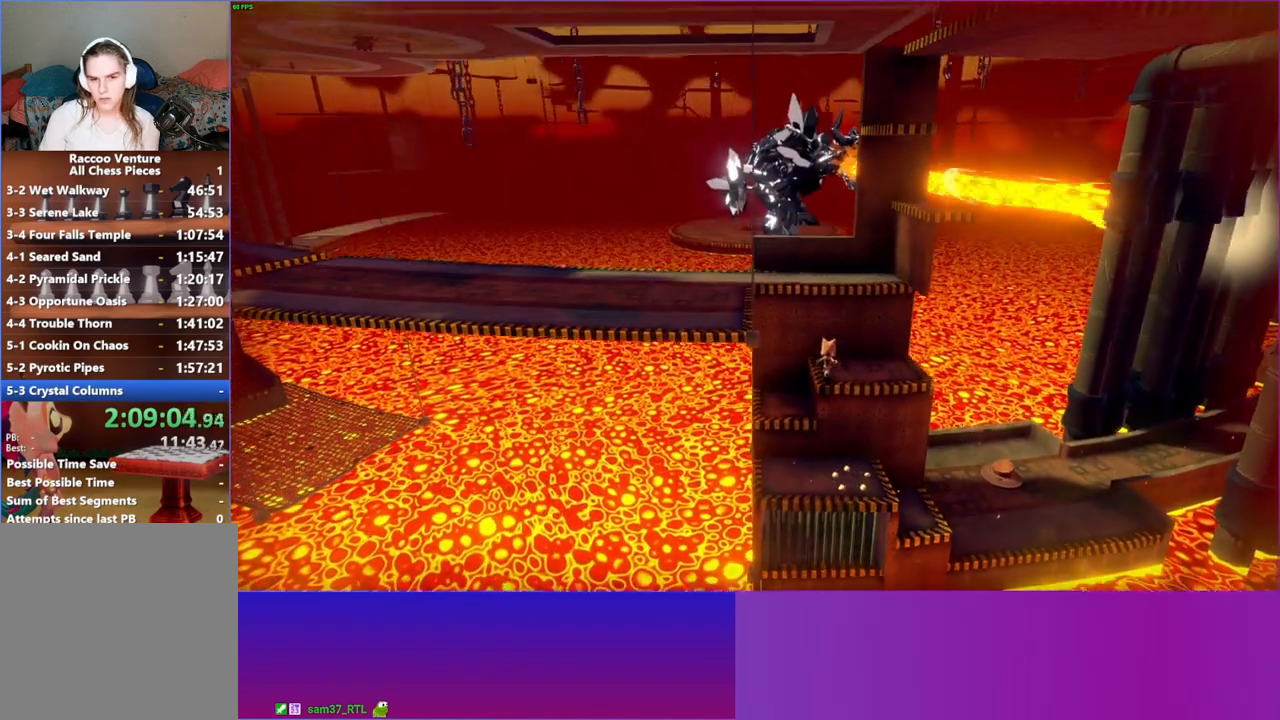
{"buttons": ["A"], "left_stick": "up-right", "right_stick": "center", "events": [[167, "left_stick", "up-right"], [183, "A", "down"]]}
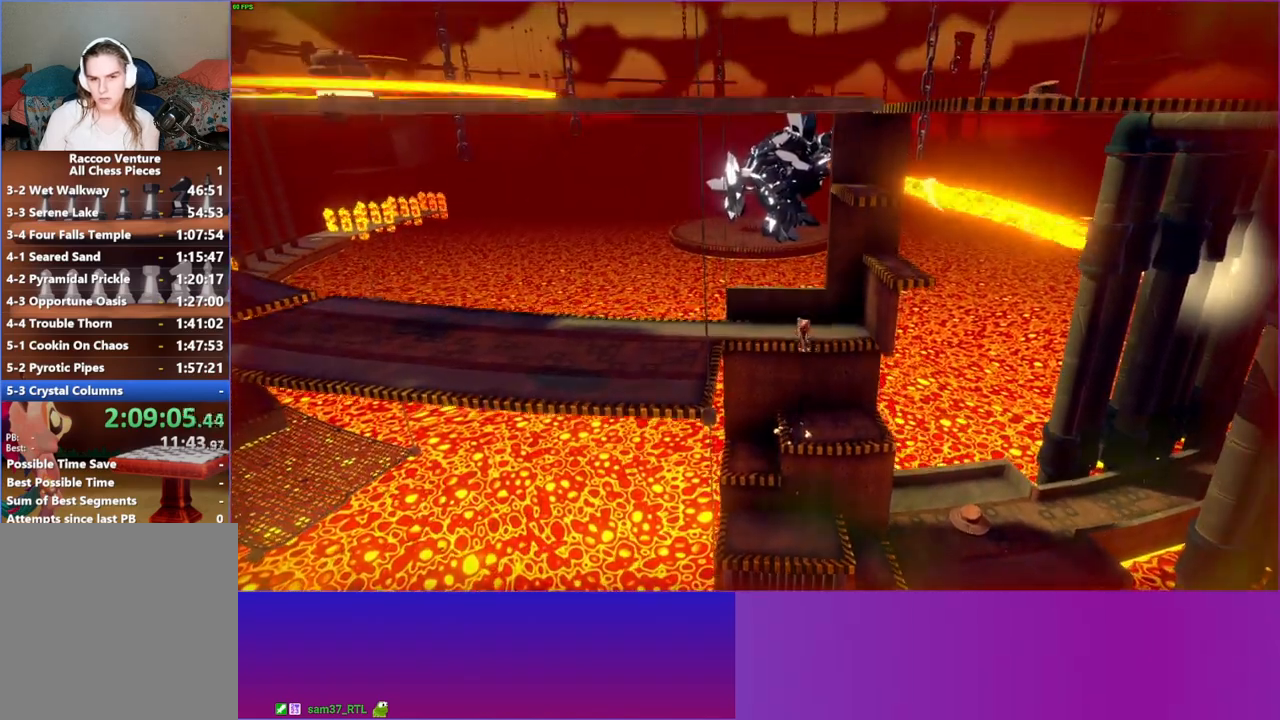
{"buttons": [], "left_stick": "up-right", "right_stick": "center", "events": [[100, "A", "up"]]}
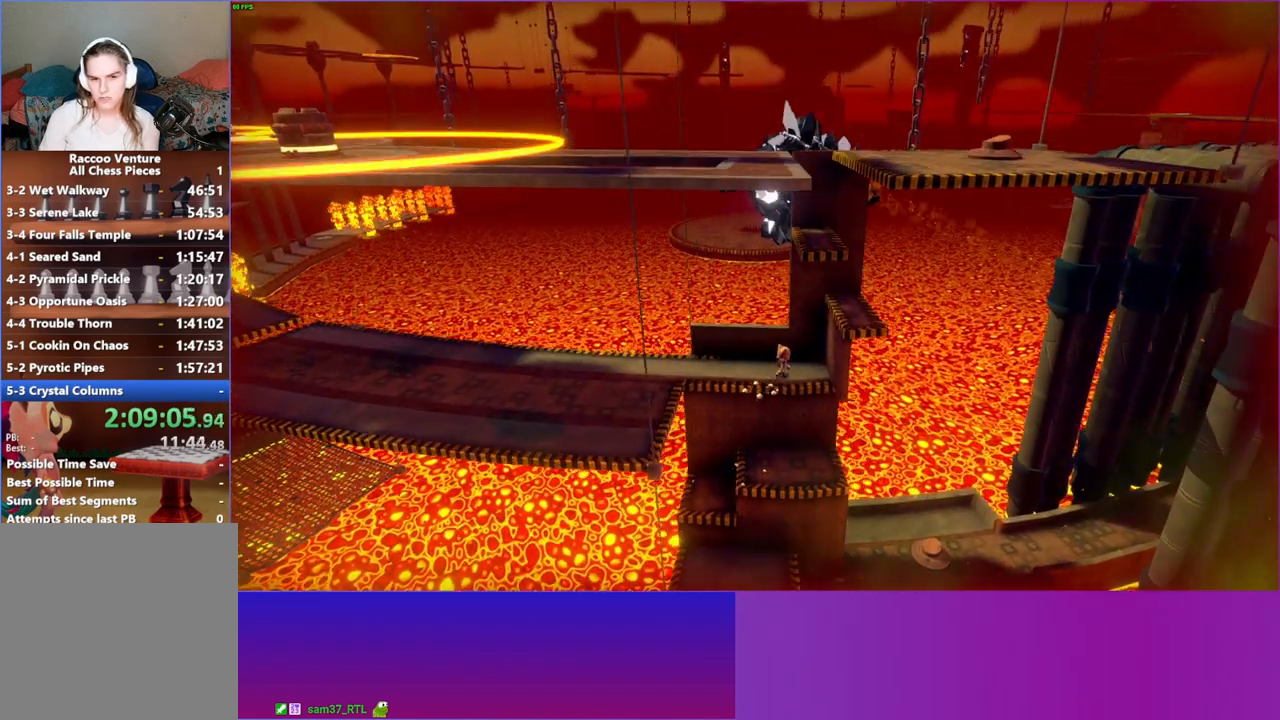
{"buttons": [], "left_stick": "up", "right_stick": "center", "events": [[67, "A", "down"], [383, "A", "up"], [483, "left_stick", "up"]]}